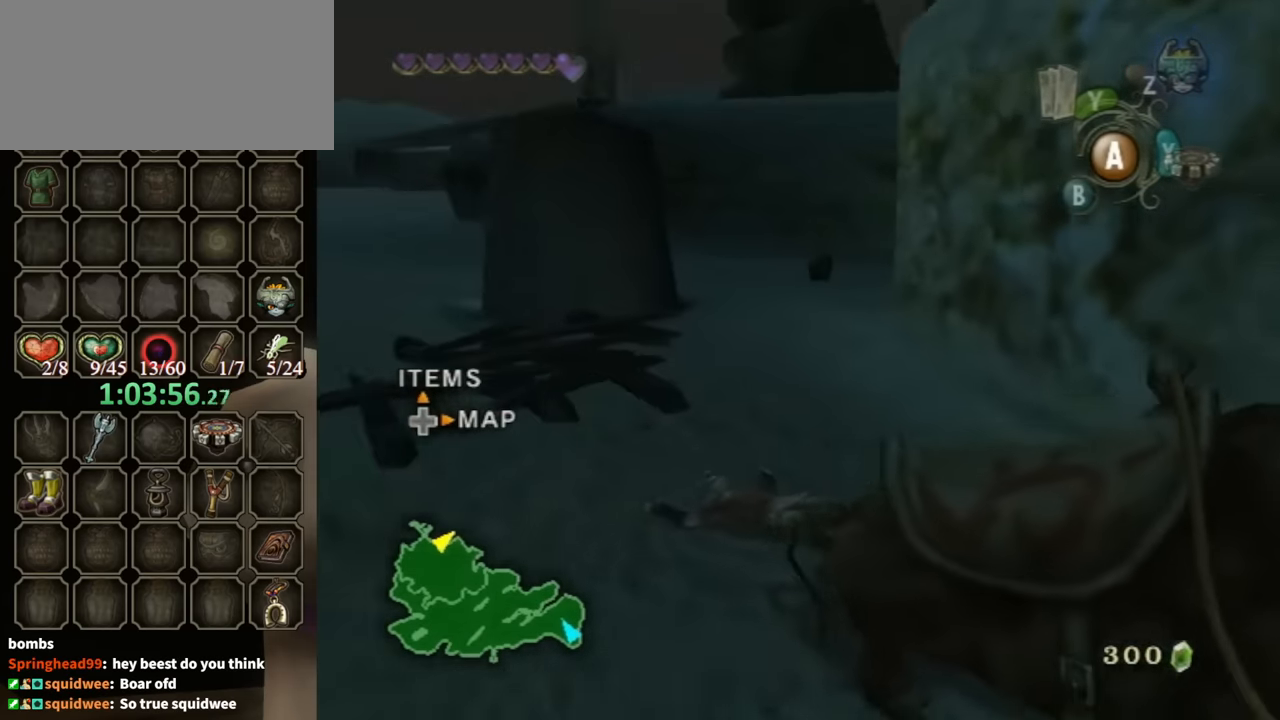
Gameplay with a controller (Nintendo layout); each line is a JSON object with the inputs held at the frame after it. "events" lists button and stick changes between this image and that frame as [ms after this image, input, new state], when the widget could be followed in between. Not read: L3 R3.
{"buttons": [], "left_stick": "up", "right_stick": "down-left", "events": [[100, "right_stick", "center"], [400, "right_stick", "down-left"]]}
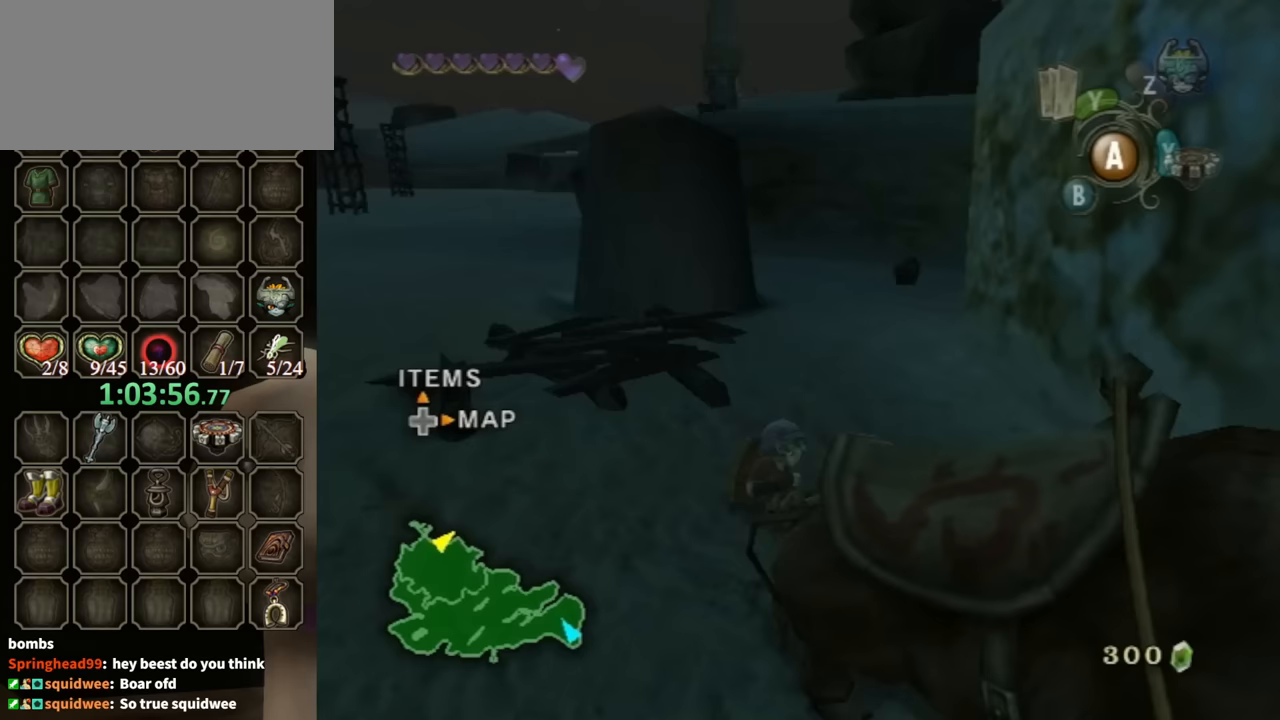
{"buttons": [], "left_stick": "up-left", "right_stick": "center", "events": [[300, "left_stick", "up-left"], [367, "right_stick", "center"]]}
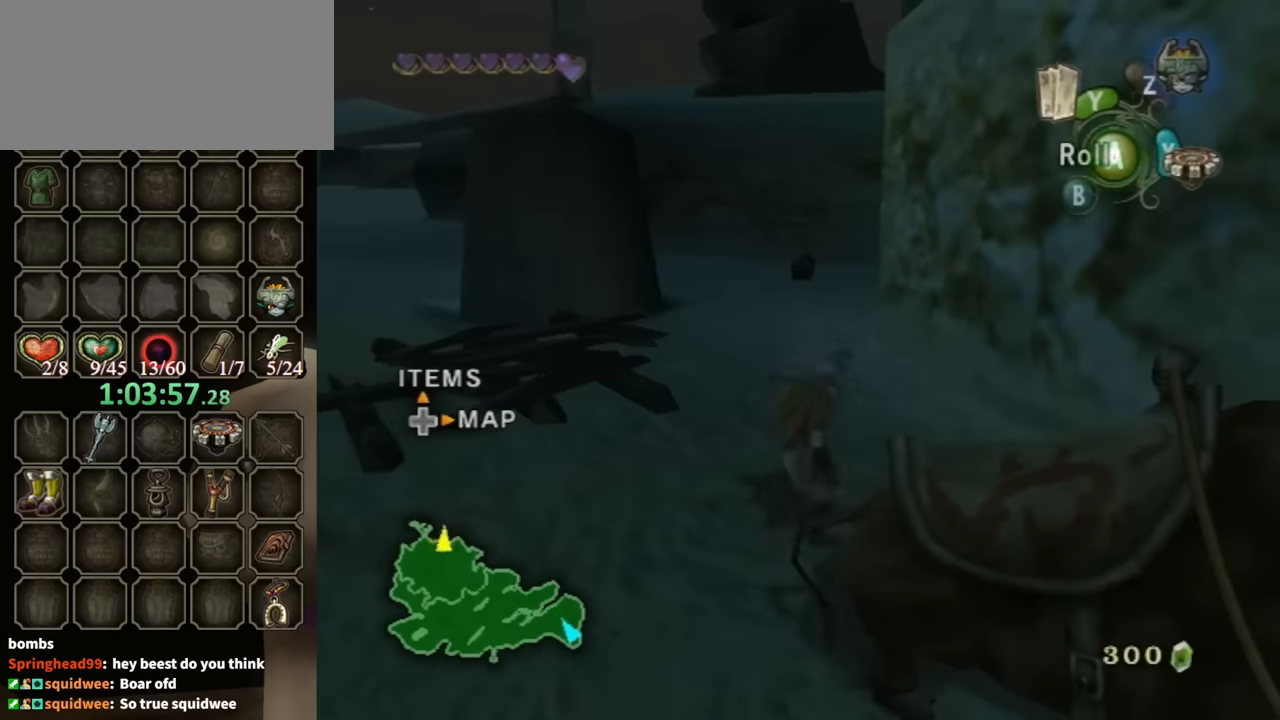
{"buttons": [], "left_stick": "up", "right_stick": "center", "events": [[100, "left_stick", "up"]]}
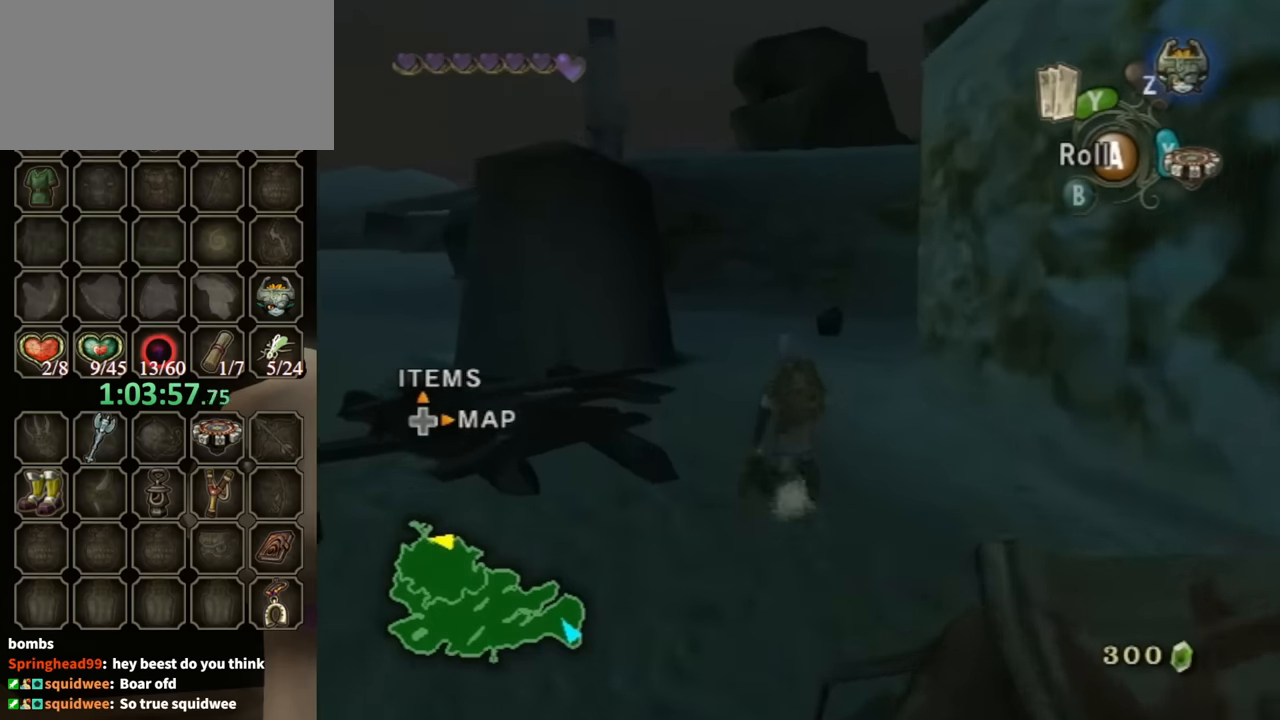
{"buttons": [], "left_stick": "up", "right_stick": "center", "events": [[133, "A", "down"], [200, "A", "up"], [300, "A", "down"], [367, "A", "up"], [433, "A", "down"], [467, "A", "up"]]}
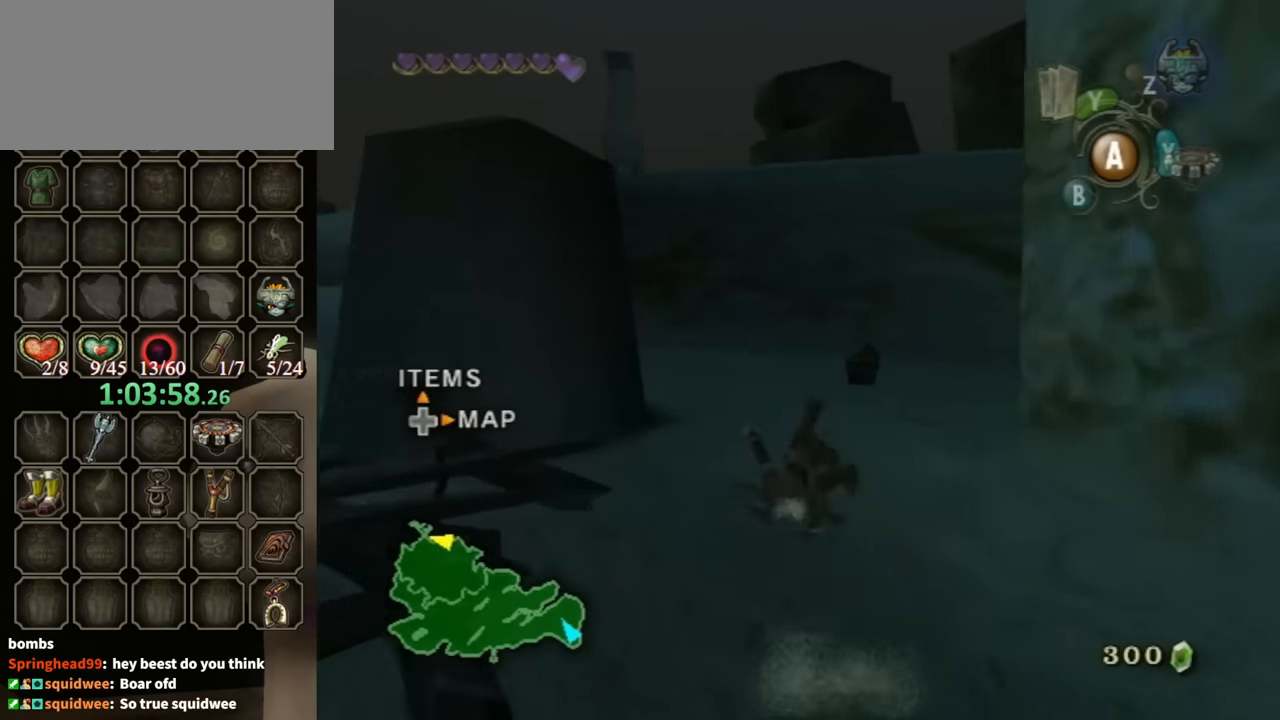
{"buttons": [], "left_stick": "up", "right_stick": "center", "events": []}
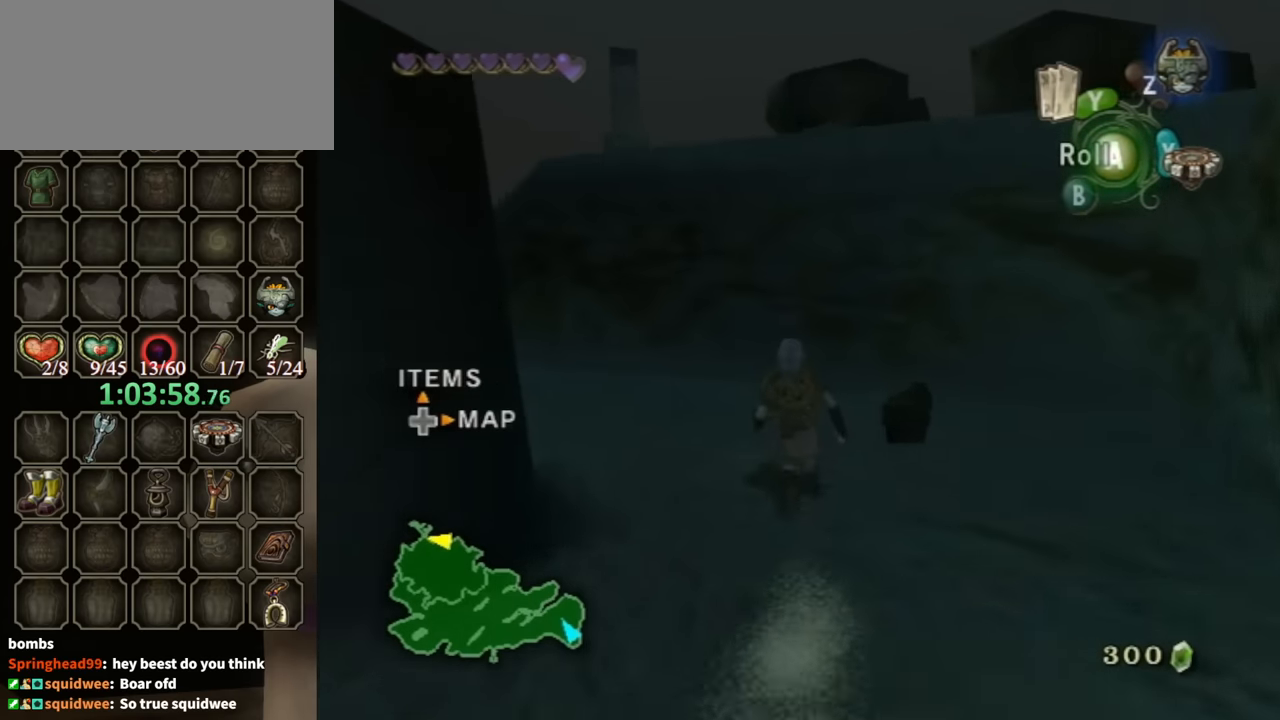
{"buttons": [], "left_stick": "center", "right_stick": "center", "events": [[100, "left_stick", "up-right"], [300, "left_stick", "right"], [400, "A", "down"], [433, "left_stick", "center"], [467, "A", "up"]]}
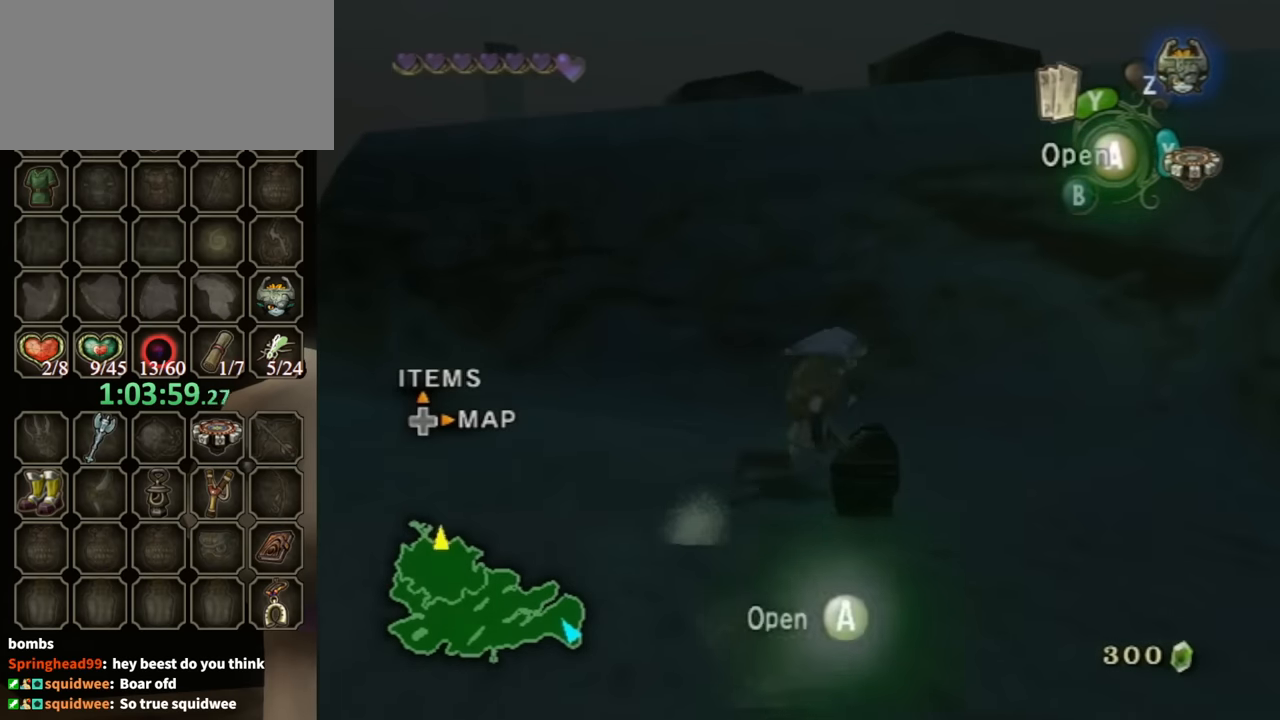
{"buttons": [], "left_stick": "center", "right_stick": "center", "events": []}
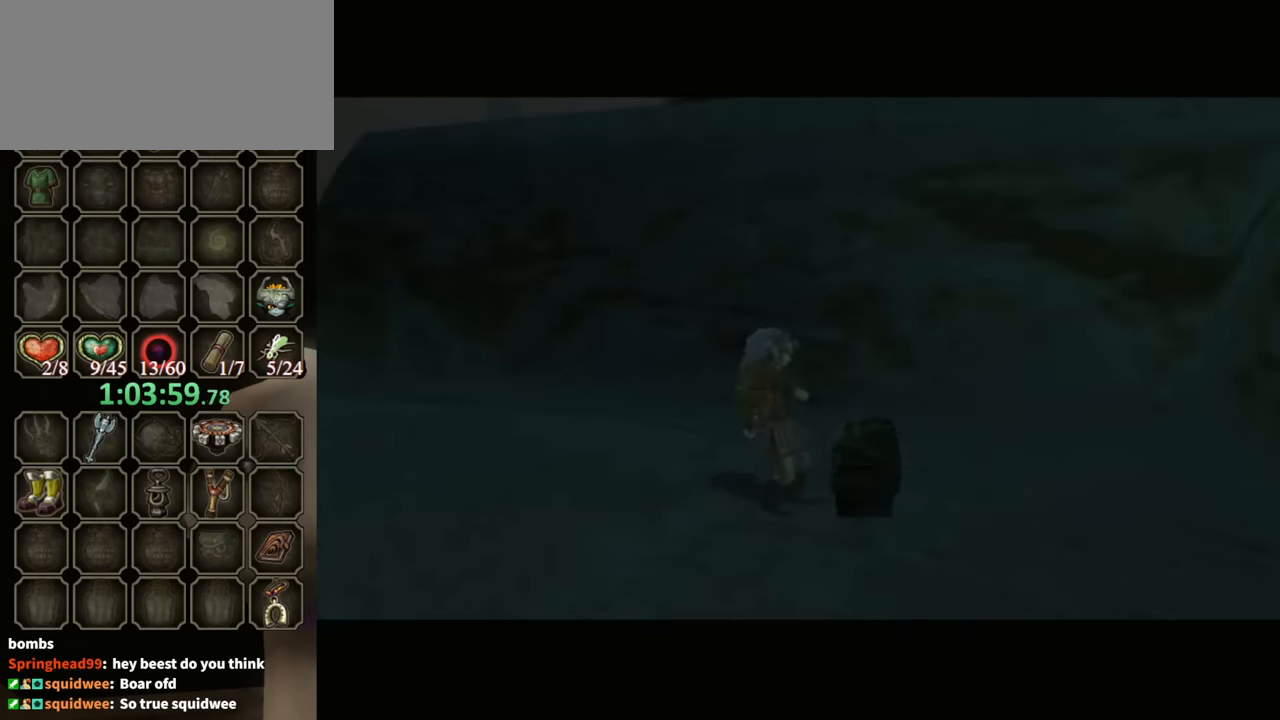
{"buttons": [], "left_stick": "center", "right_stick": "center", "events": []}
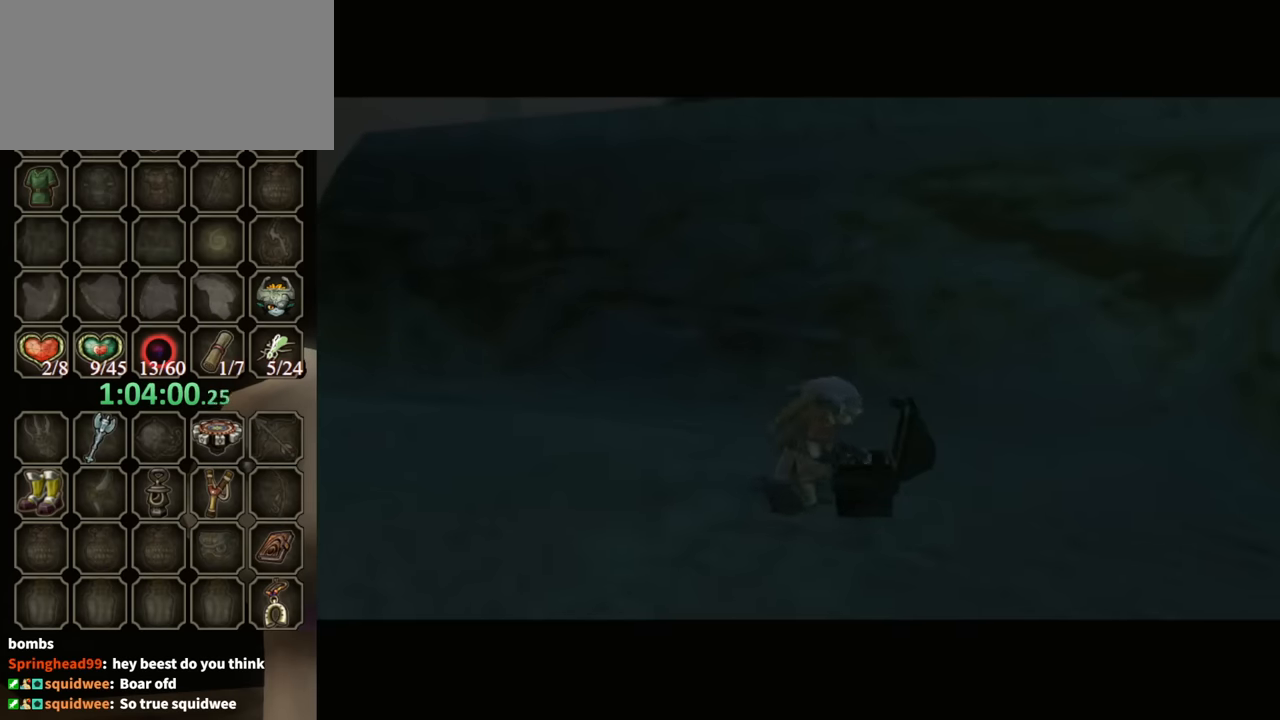
{"buttons": ["B"], "left_stick": "center", "right_stick": "center", "events": [[67, "B", "down"]]}
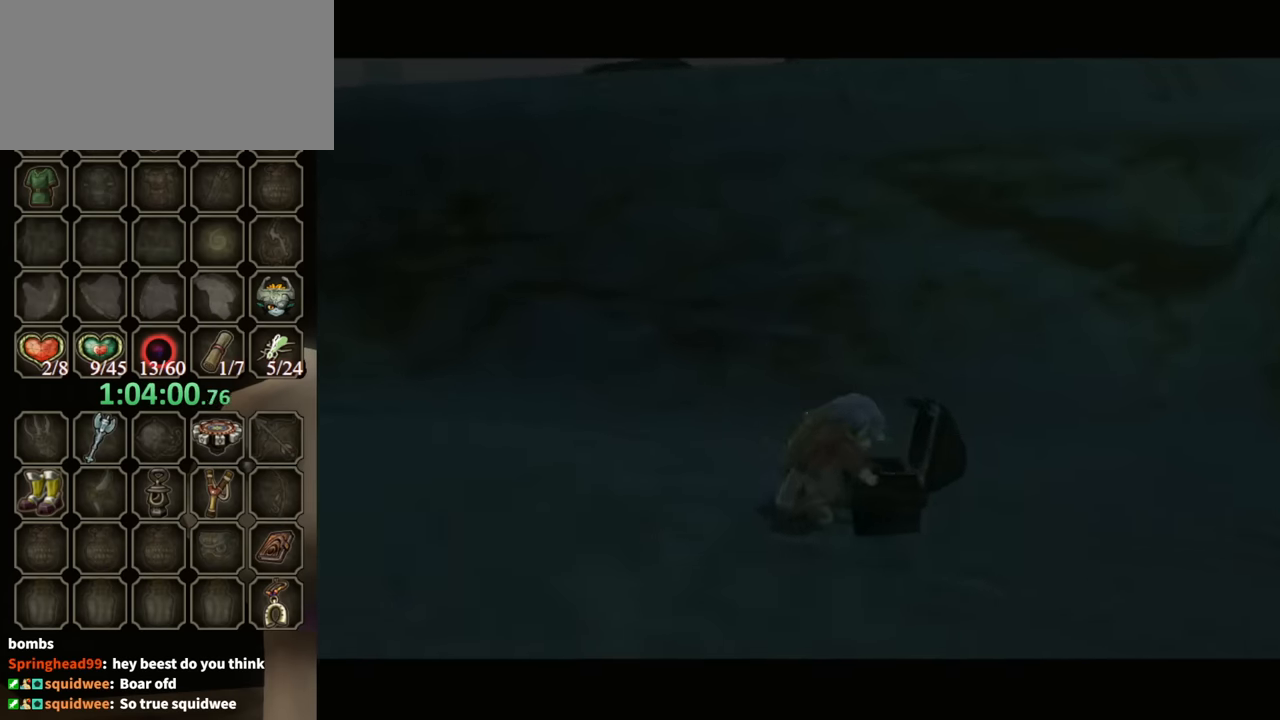
{"buttons": ["B"], "left_stick": "center", "right_stick": "center", "events": []}
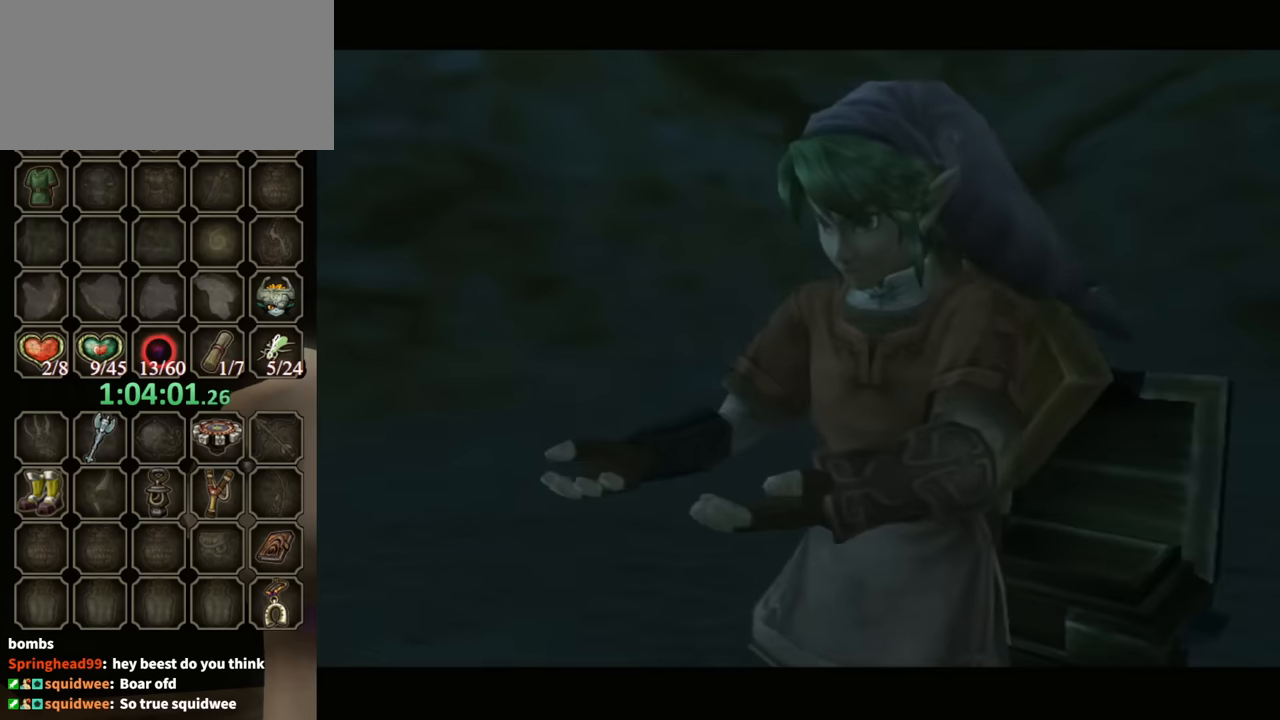
{"buttons": ["B"], "left_stick": "down-right", "right_stick": "center", "events": [[366, "left_stick", "down-right"]]}
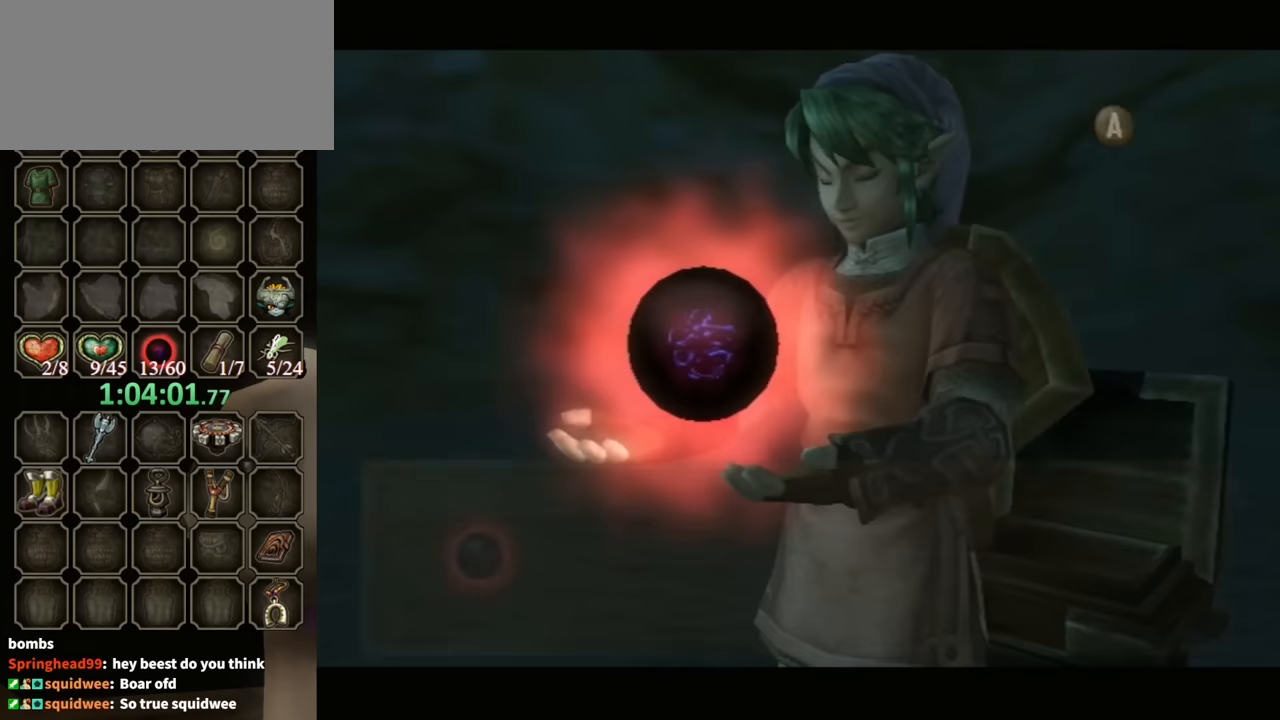
{"buttons": ["B"], "left_stick": "down-right", "right_stick": "center", "events": []}
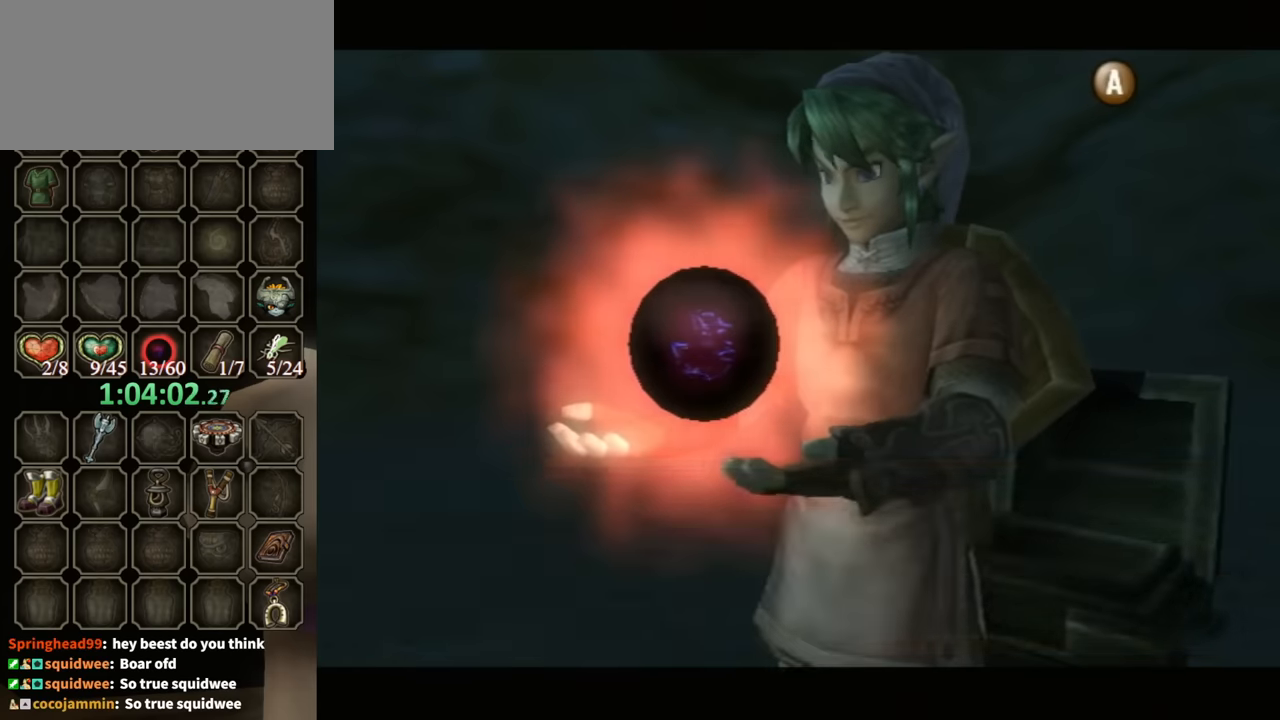
{"buttons": ["A"], "left_stick": "down-right", "right_stick": "center", "events": [[266, "B", "up"], [466, "A", "down"]]}
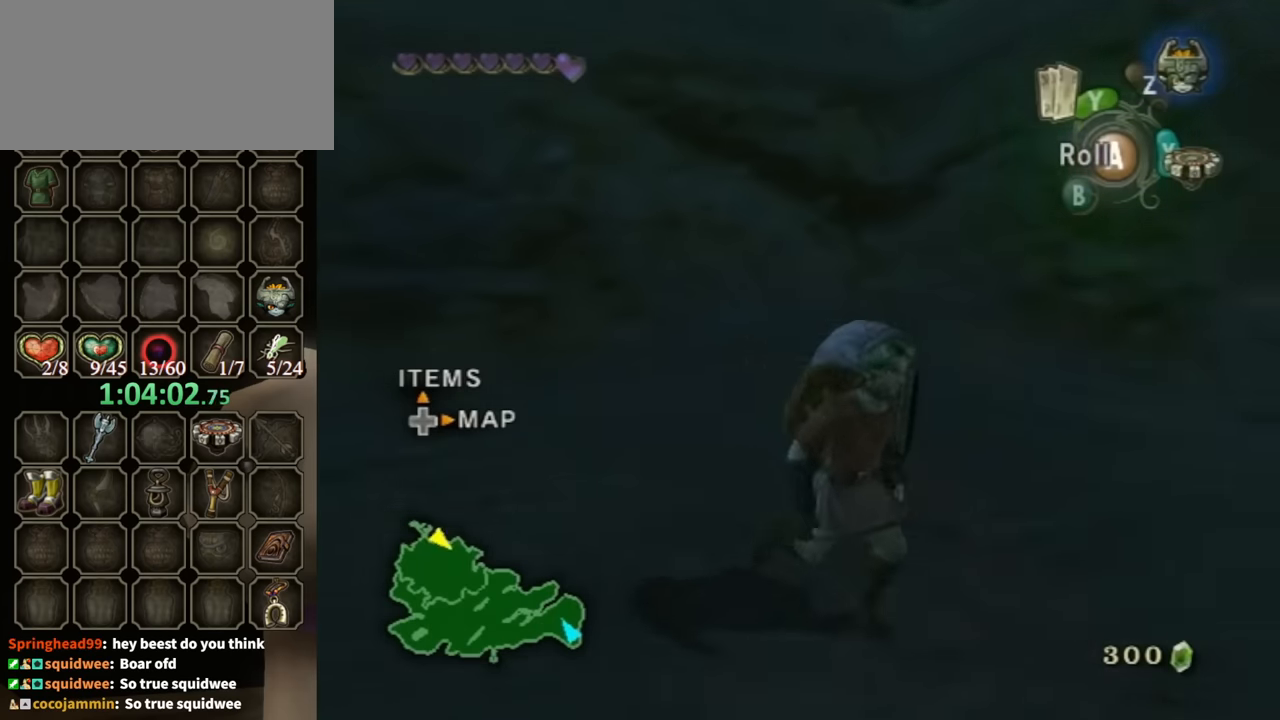
{"buttons": [], "left_stick": "up", "right_stick": "center", "events": [[33, "A", "up"], [100, "L1", "down"], [100, "left_stick", "center"], [300, "L1", "up"], [300, "left_stick", "up"]]}
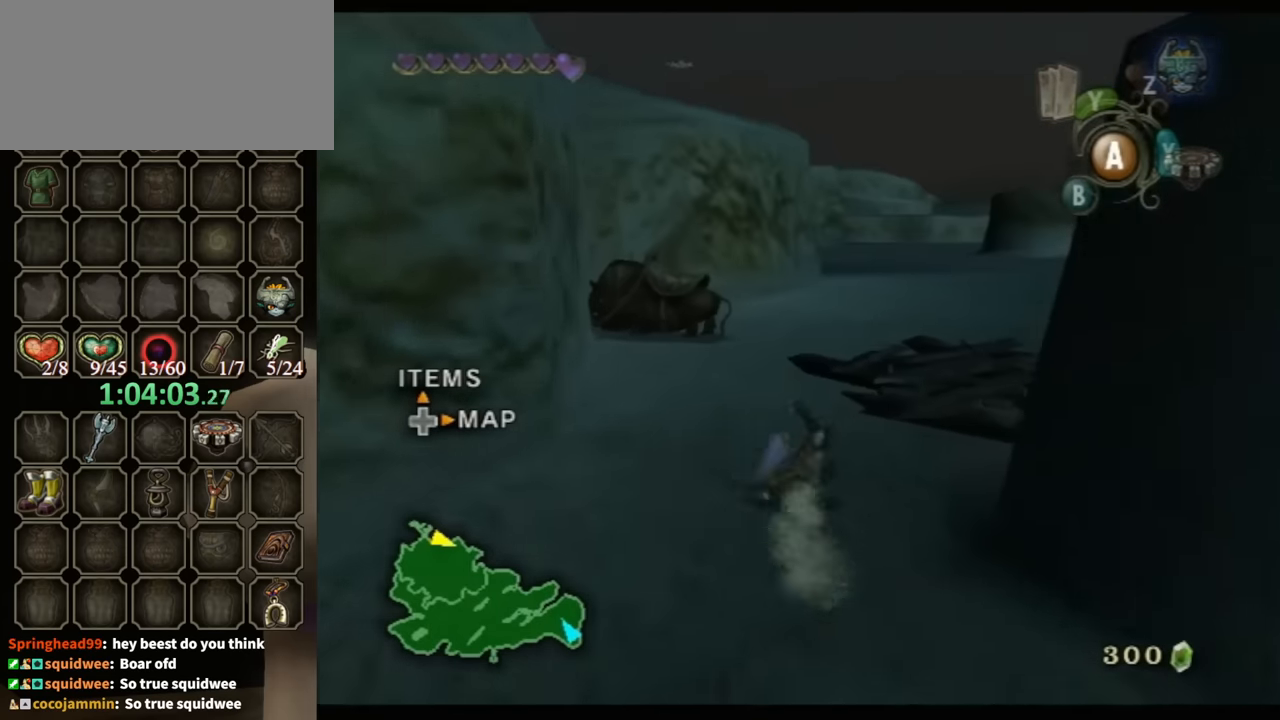
{"buttons": [], "left_stick": "up", "right_stick": "right", "events": [[400, "right_stick", "right"]]}
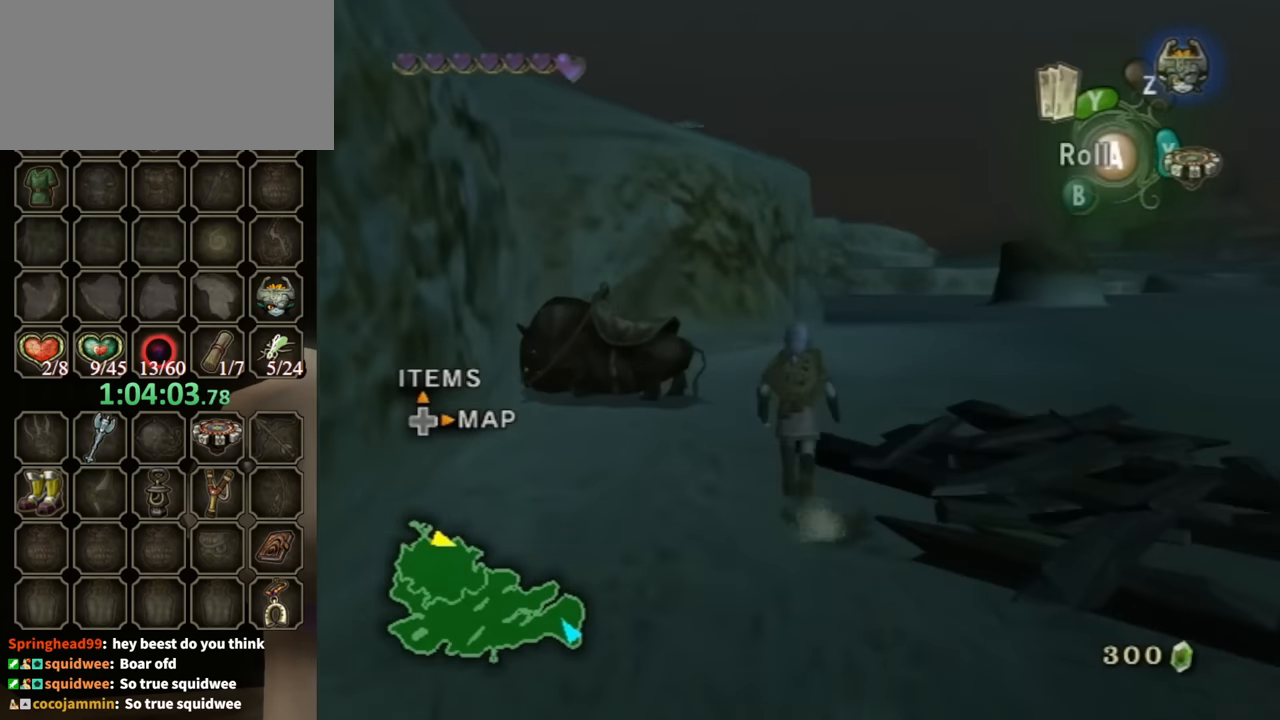
{"buttons": [], "left_stick": "up", "right_stick": "center", "events": [[100, "left_stick", "up-right"], [333, "left_stick", "up"], [466, "right_stick", "center"]]}
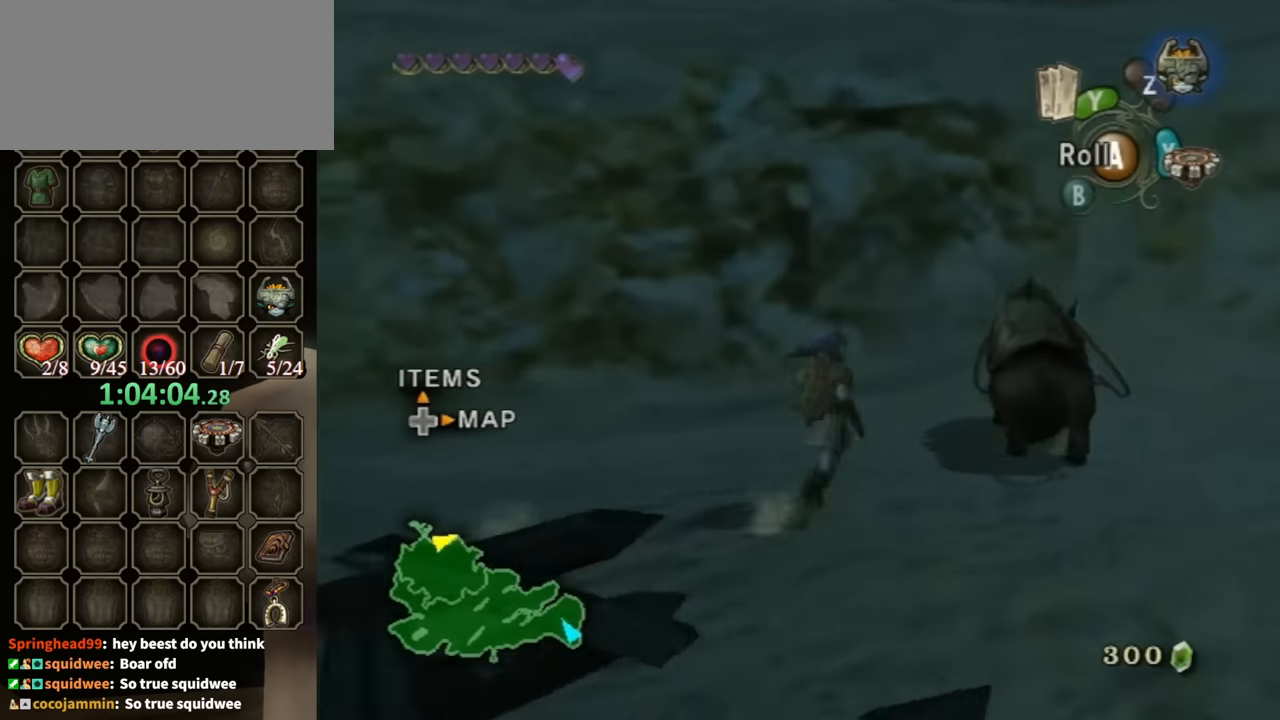
{"buttons": [], "left_stick": "center", "right_stick": "down-left", "events": [[233, "left_stick", "up-right"], [233, "right_stick", "down-left"], [433, "left_stick", "center"]]}
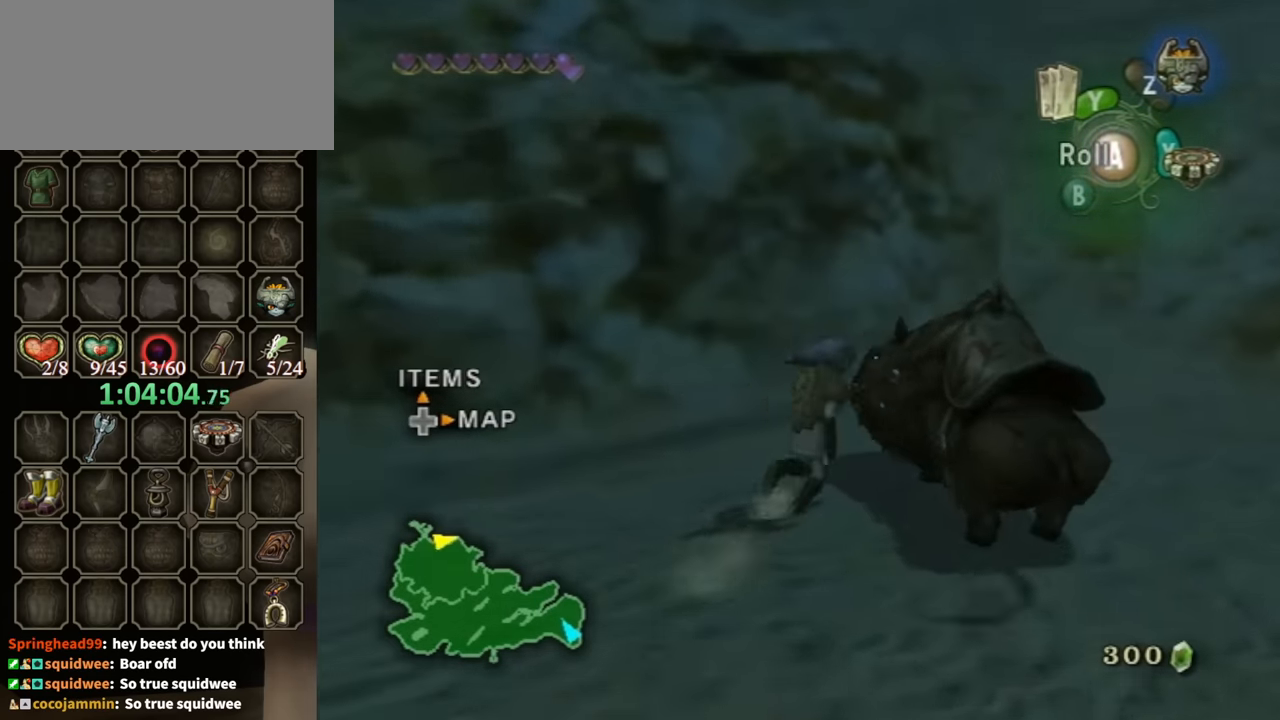
{"buttons": [], "left_stick": "down-right", "right_stick": "center", "events": [[100, "right_stick", "center"], [433, "left_stick", "down-right"]]}
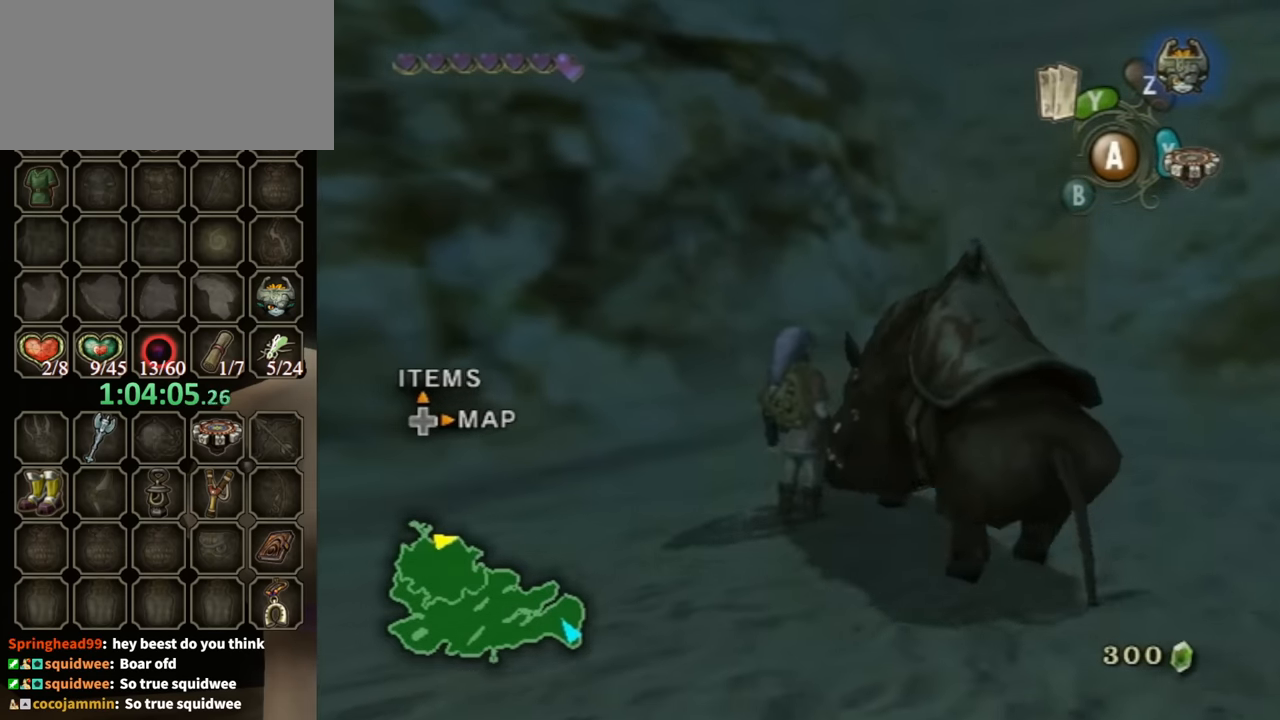
{"buttons": [], "left_stick": "center", "right_stick": "center", "events": [[233, "left_stick", "center"]]}
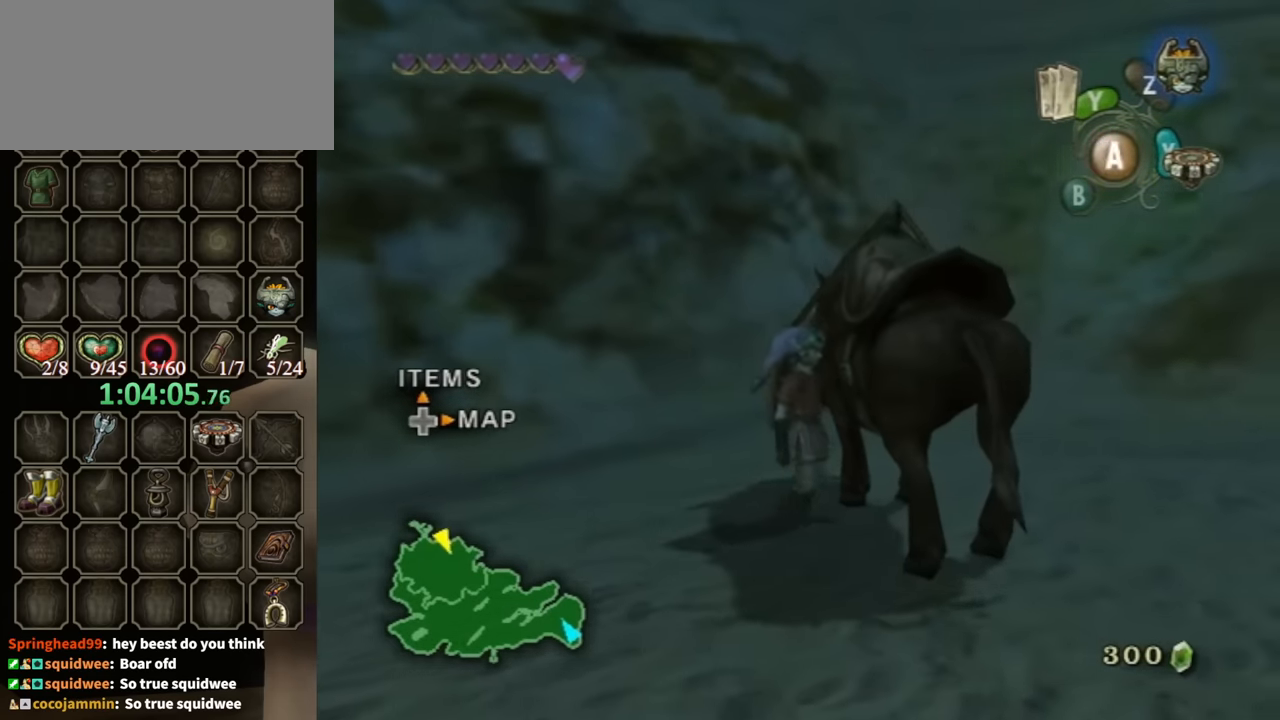
{"buttons": [], "left_stick": "down", "right_stick": "center", "events": [[33, "left_stick", "down-right"], [233, "left_stick", "center"], [300, "A", "down"], [400, "A", "up"], [500, "left_stick", "down"]]}
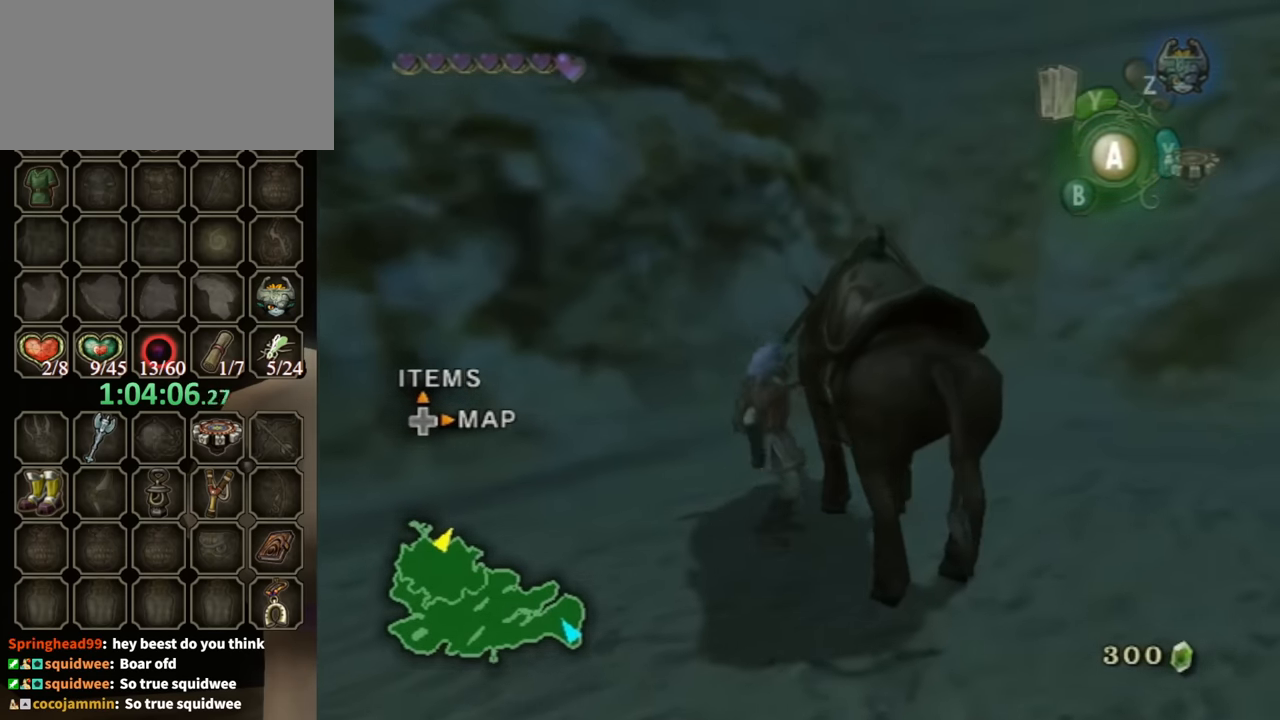
{"buttons": [], "left_stick": "center", "right_stick": "center", "events": [[133, "left_stick", "center"]]}
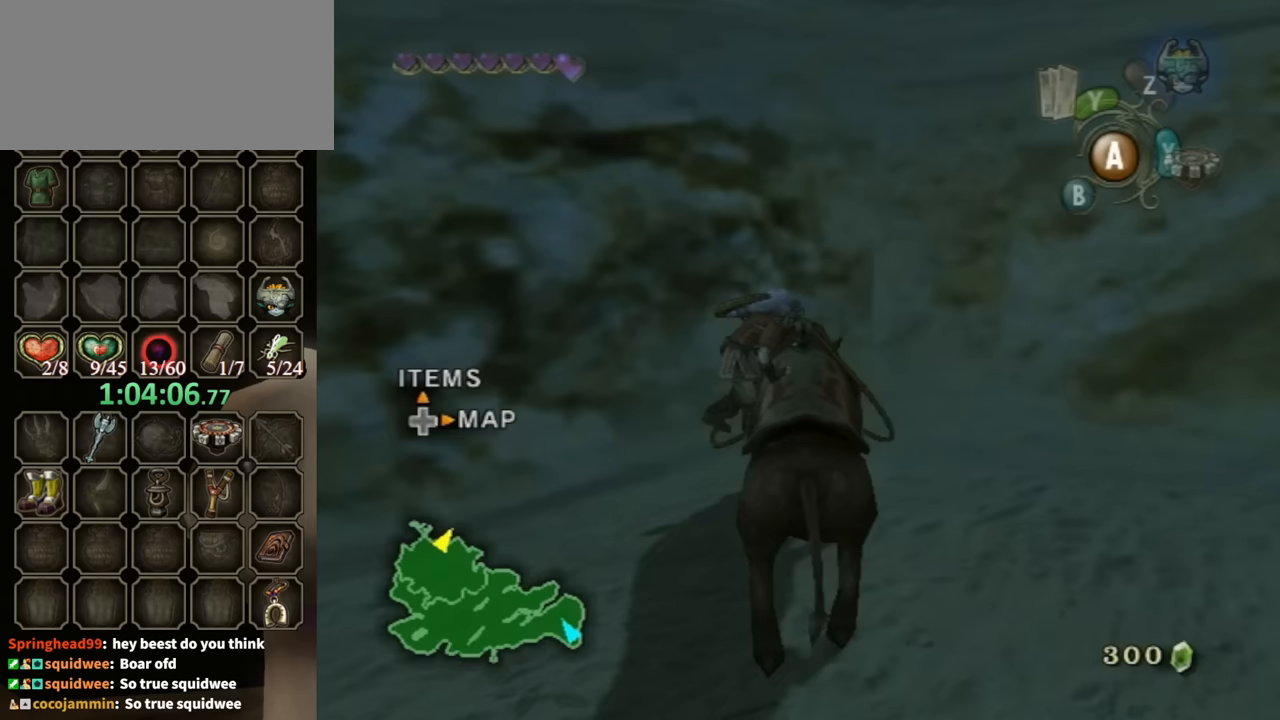
{"buttons": [], "left_stick": "left", "right_stick": "center", "events": [[267, "left_stick", "down-left"], [400, "left_stick", "left"]]}
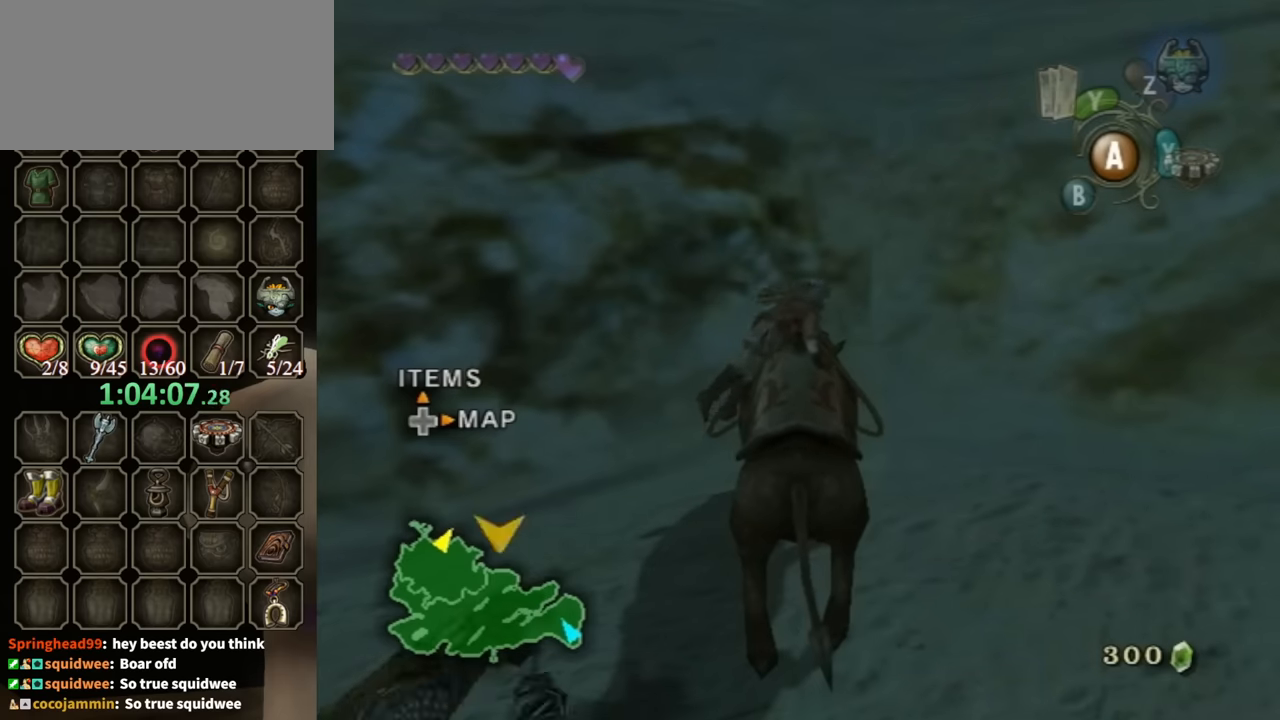
{"buttons": [], "left_stick": "down-right", "right_stick": "center", "events": [[33, "left_stick", "down-left"], [200, "left_stick", "down"], [367, "left_stick", "down-right"]]}
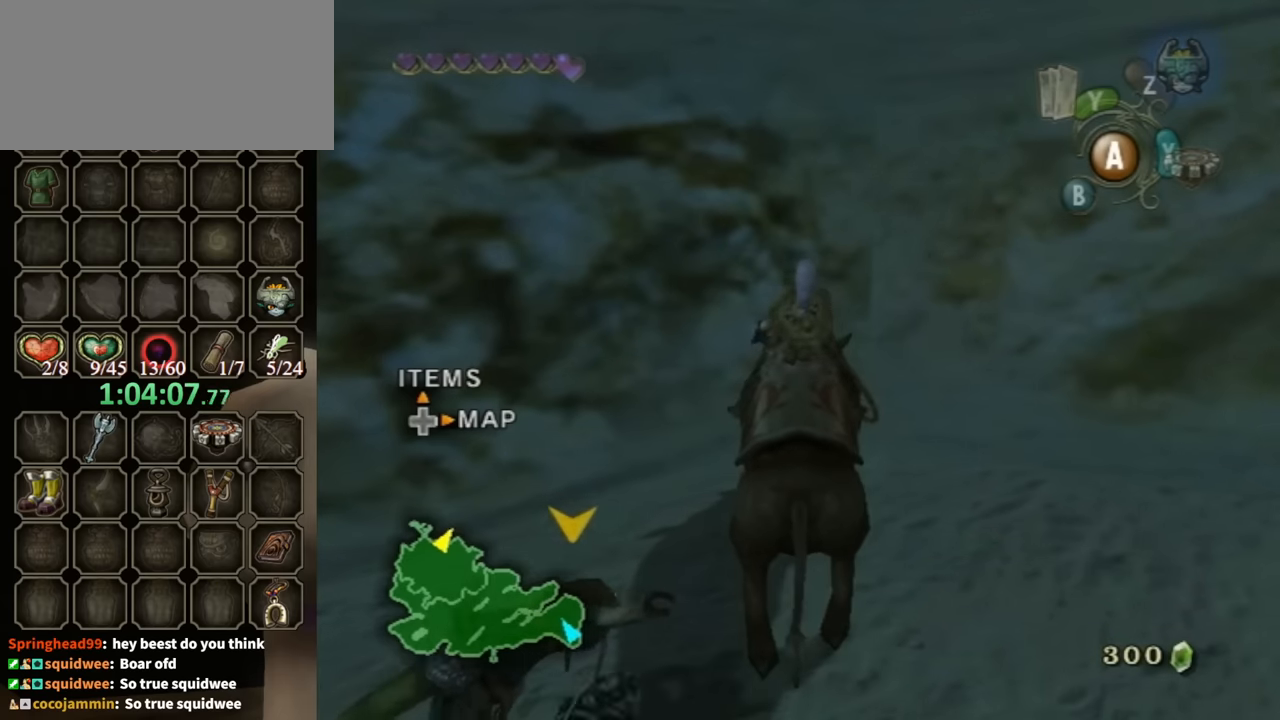
{"buttons": [], "left_stick": "down", "right_stick": "center", "events": [[300, "left_stick", "down"]]}
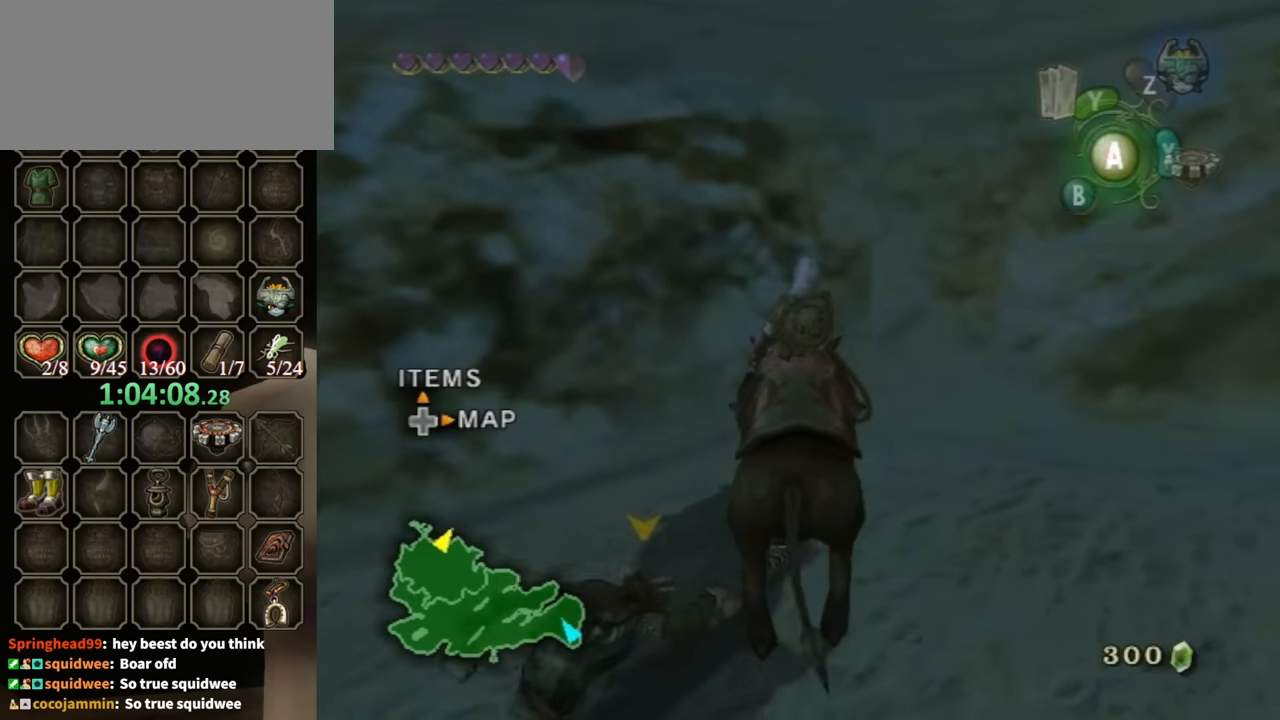
{"buttons": [], "left_stick": "down", "right_stick": "center", "events": []}
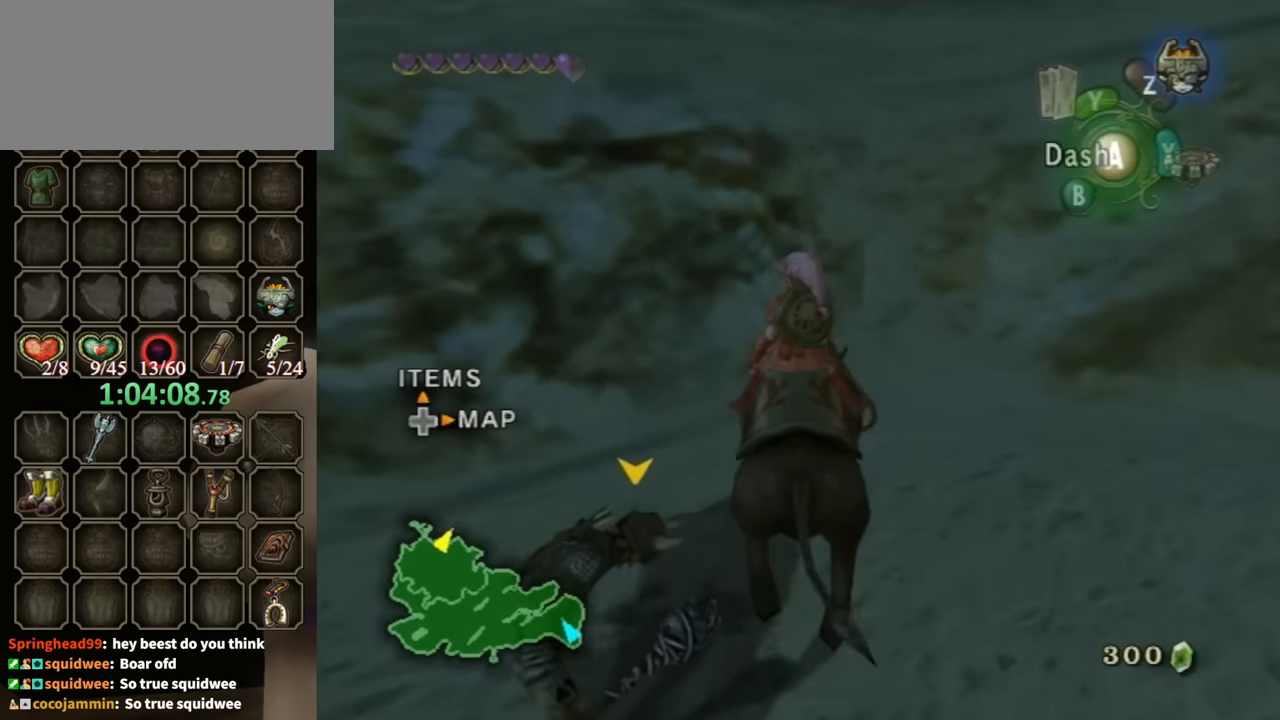
{"buttons": [], "left_stick": "left", "right_stick": "right", "events": [[67, "left_stick", "down-left"], [167, "right_stick", "right"], [200, "left_stick", "left"]]}
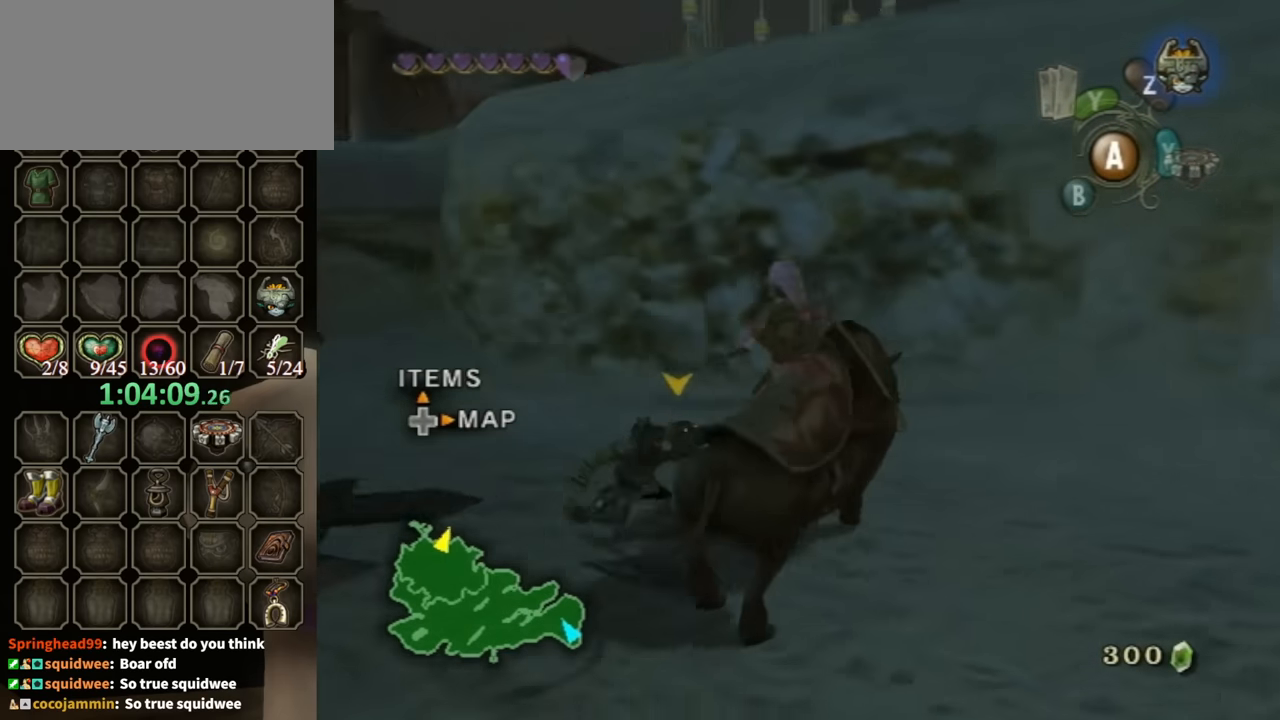
{"buttons": [], "left_stick": "up-left", "right_stick": "right", "events": [[133, "left_stick", "up-left"], [200, "right_stick", "center"], [433, "right_stick", "right"]]}
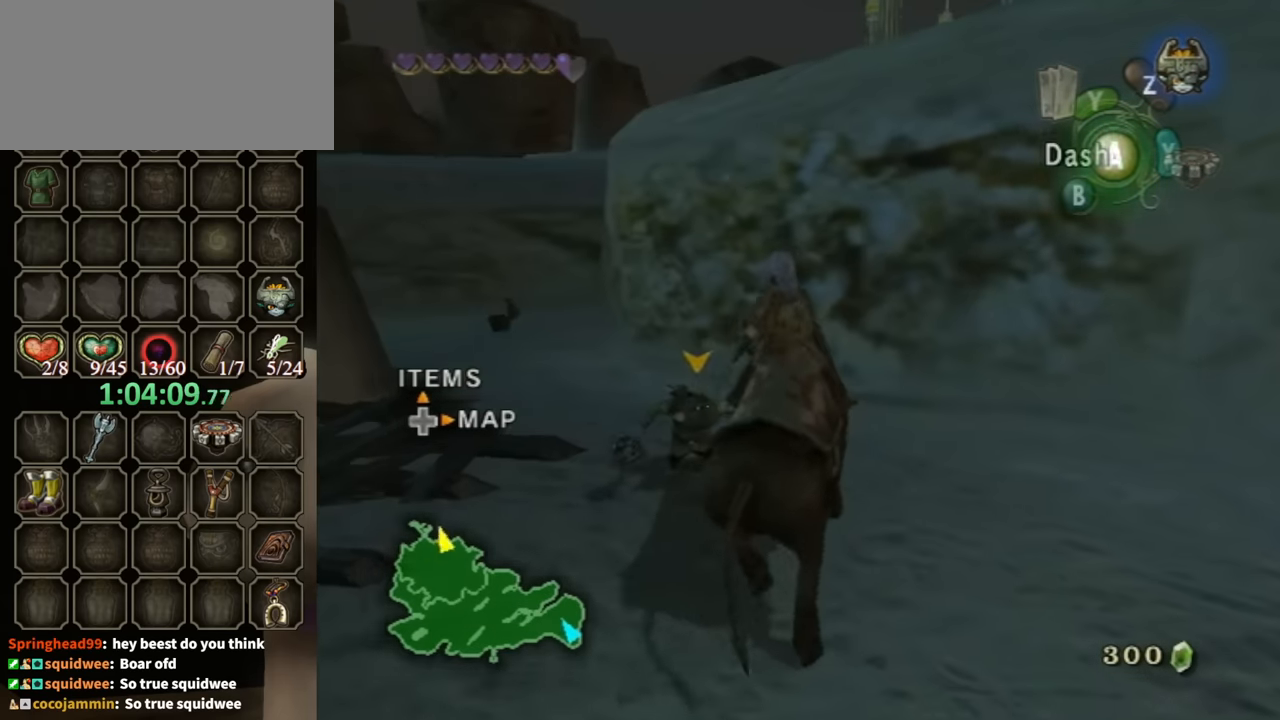
{"buttons": [], "left_stick": "up", "right_stick": "center", "events": [[367, "left_stick", "up"], [400, "right_stick", "center"]]}
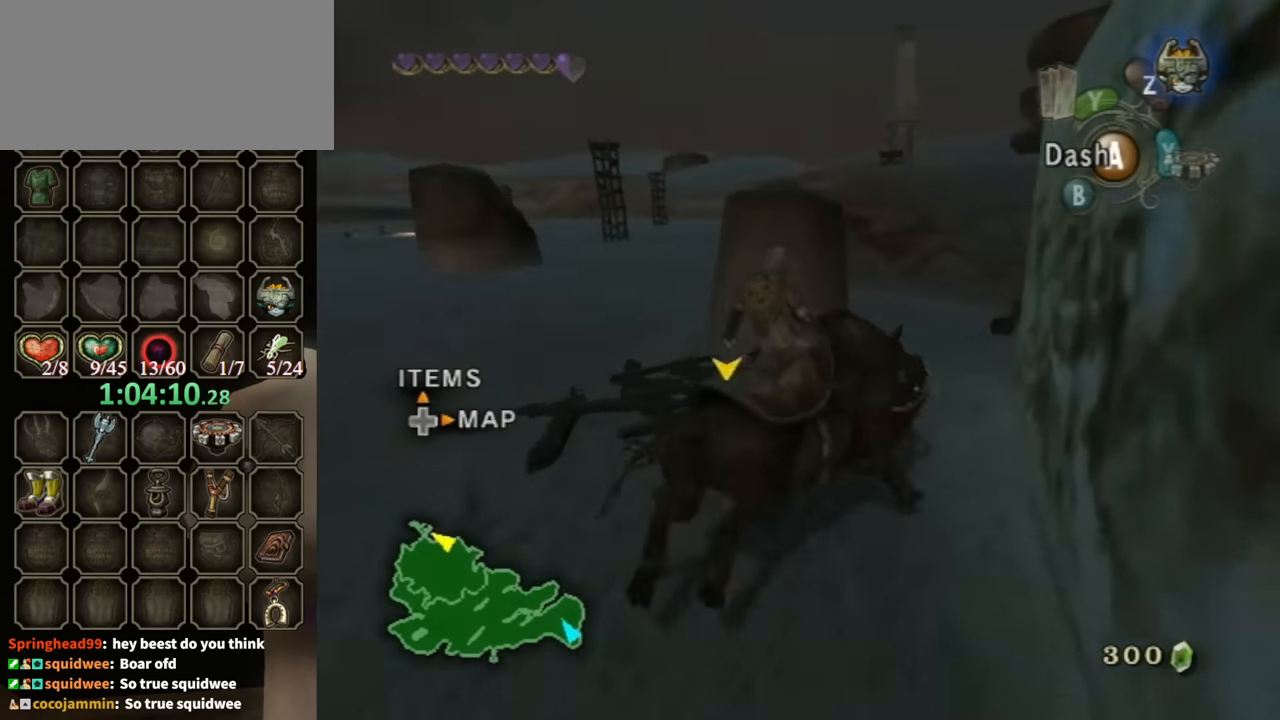
{"buttons": [], "left_stick": "up", "right_stick": "down-right", "events": [[67, "left_stick", "up-right"], [233, "left_stick", "up"], [500, "right_stick", "down-right"]]}